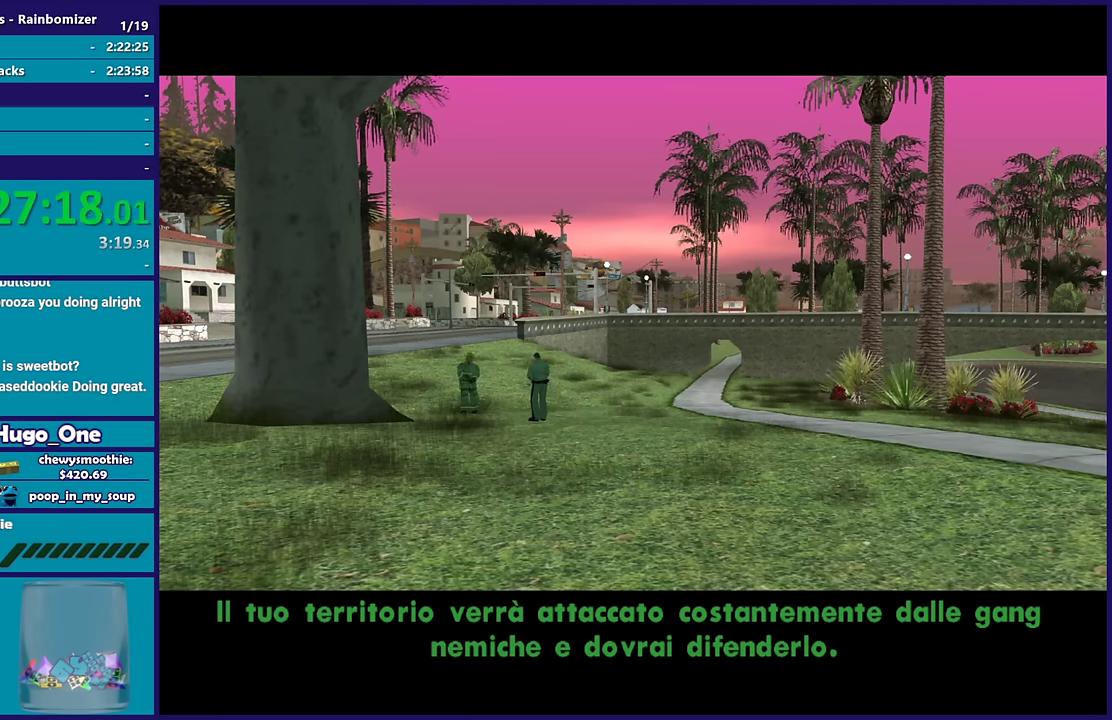
Gameplay with a controller (Xbox layout); each line is a JSON object with the inputs held at the frame after it. "events" lists button and stick changes between this image and that frame as [ms after this image, input, new state], when the widget could be followed in between.
{"buttons": [], "left_stick": "up", "right_stick": "center", "events": [[100, "left_stick", "down-right"], [200, "left_stick", "up-left"], [317, "left_stick", "down-right"], [400, "left_stick", "up-left"], [483, "left_stick", "up"]]}
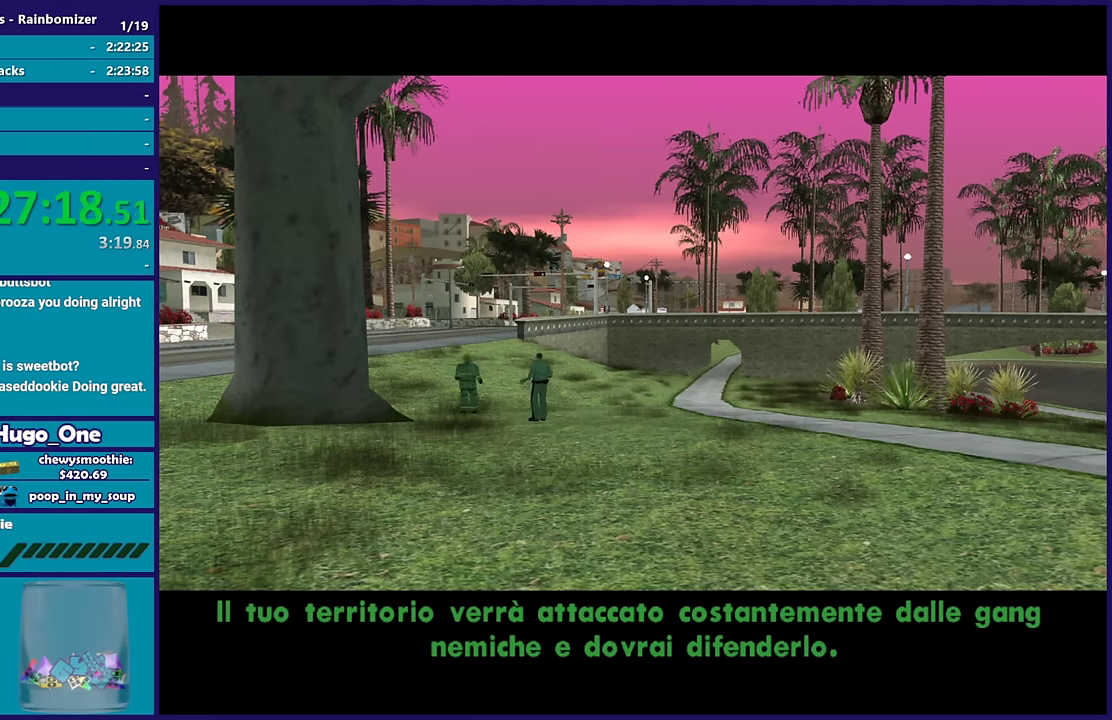
{"buttons": [], "left_stick": "up-left", "right_stick": "center", "events": [[33, "left_stick", "down-right"], [83, "left_stick", "up-left"], [200, "left_stick", "down-right"], [300, "left_stick", "up-left"], [417, "left_stick", "down-right"], [500, "left_stick", "up-left"]]}
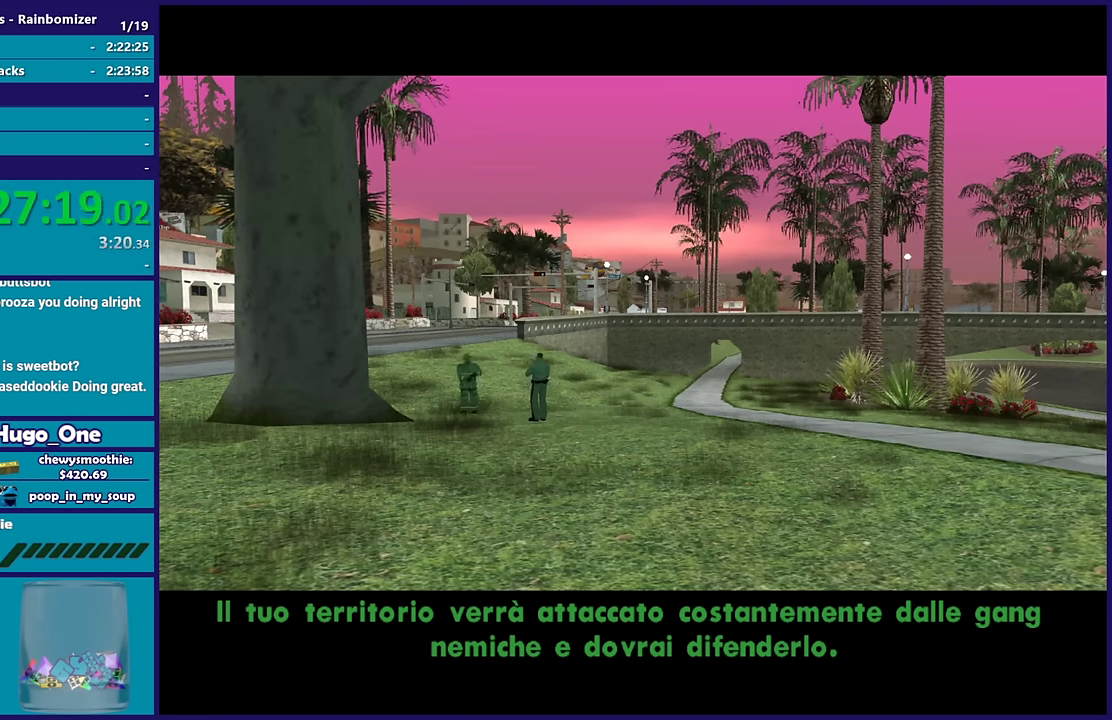
{"buttons": ["A"], "left_stick": "up-left", "right_stick": "center", "events": [[117, "left_stick", "right"], [183, "left_stick", "up"], [233, "left_stick", "up-left"], [333, "left_stick", "down-right"], [483, "A", "down"], [483, "left_stick", "up-left"]]}
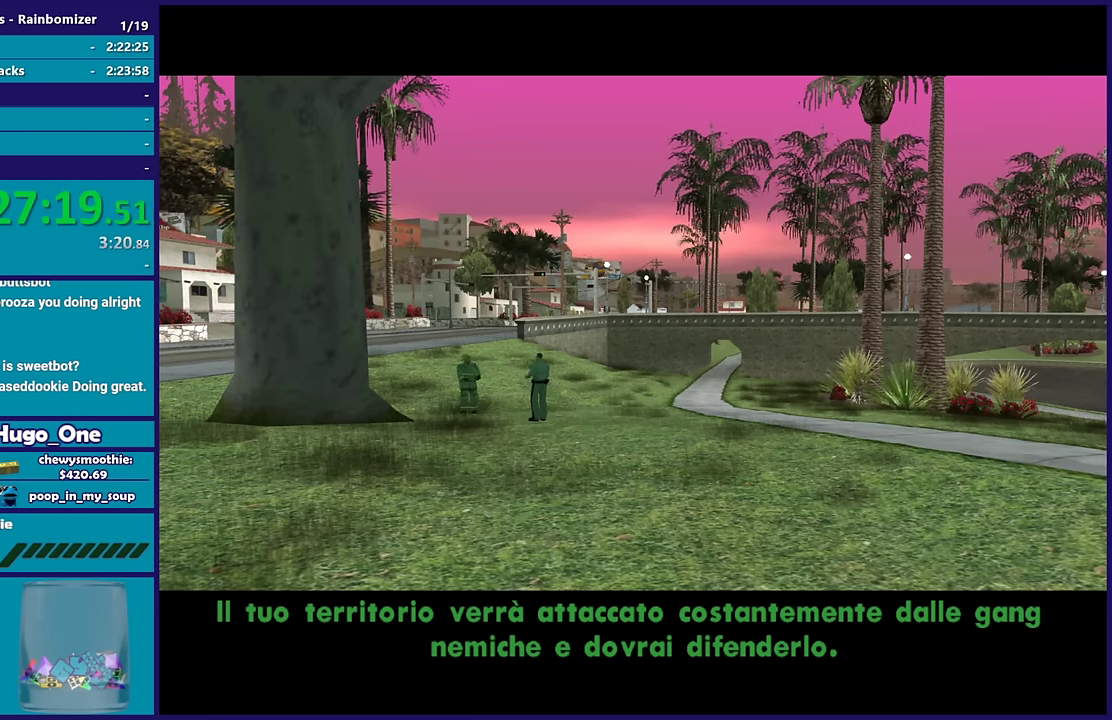
{"buttons": [], "left_stick": "right", "right_stick": "center", "events": [[117, "A", "up"], [117, "left_stick", "down-right"], [217, "A", "down"], [300, "left_stick", "up-left"], [350, "left_stick", "up"], [400, "A", "up"], [400, "left_stick", "up-right"], [450, "left_stick", "right"]]}
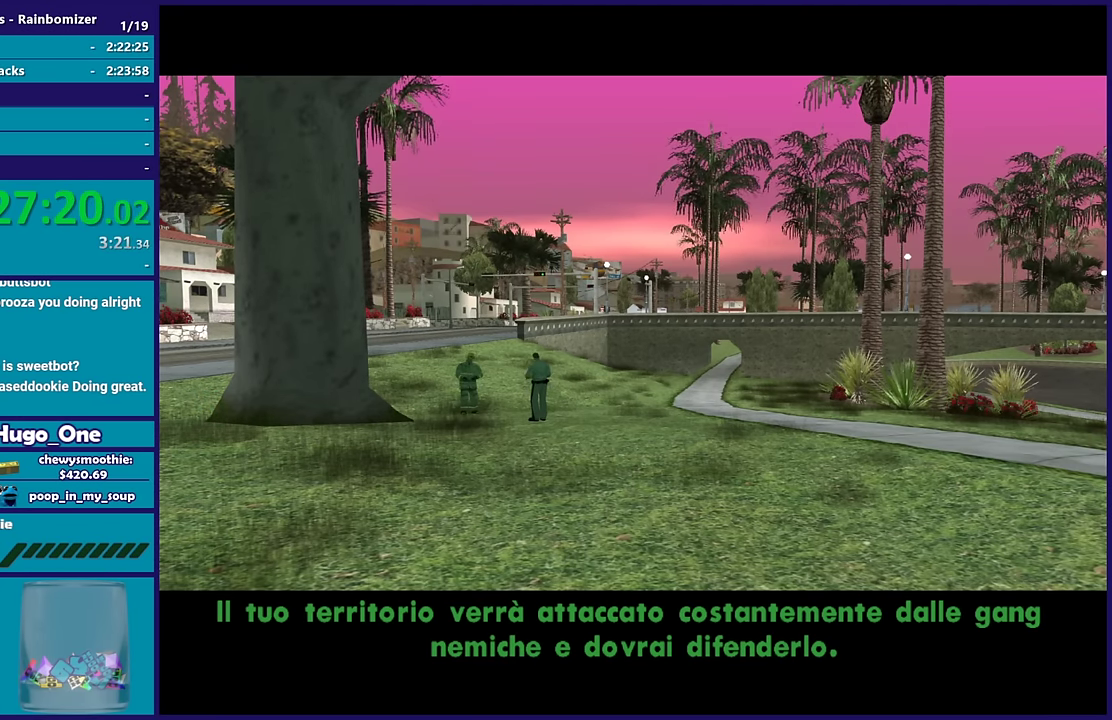
{"buttons": [], "left_stick": "up-right", "right_stick": "center", "events": [[33, "A", "down"], [50, "left_stick", "down-right"], [167, "left_stick", "down"], [183, "A", "up"], [300, "A", "down"], [333, "left_stick", "up-left"], [400, "left_stick", "up"], [450, "A", "up"], [467, "left_stick", "up-right"]]}
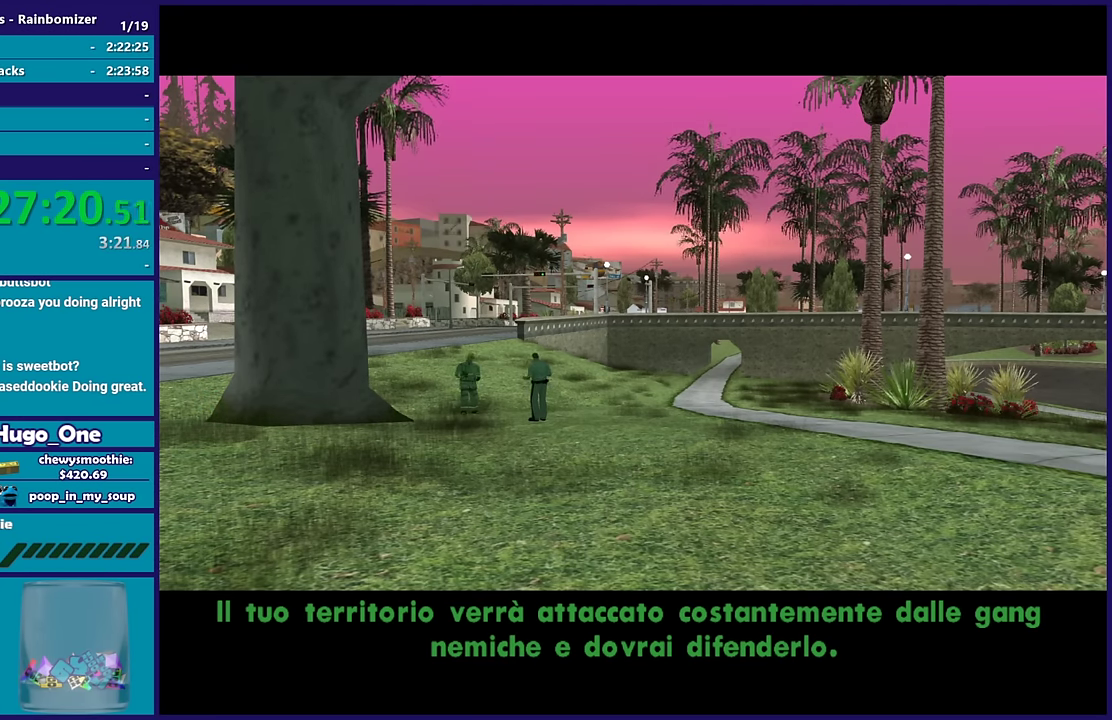
{"buttons": ["A"], "left_stick": "down-right", "right_stick": "center", "events": [[33, "A", "down"], [50, "left_stick", "down-right"], [150, "left_stick", "down"], [167, "A", "up"], [200, "left_stick", "down-left"], [250, "A", "down"], [250, "left_stick", "left"], [317, "left_stick", "up-left"], [400, "A", "up"], [433, "left_stick", "right"], [483, "left_stick", "down-right"], [500, "A", "down"]]}
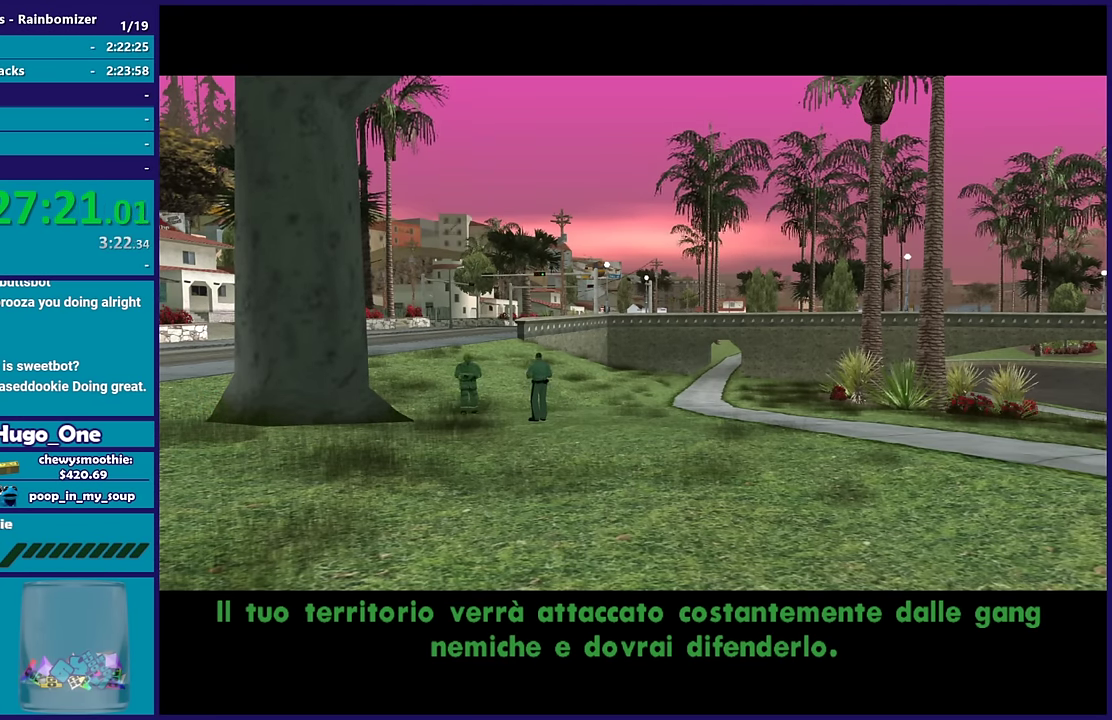
{"buttons": ["A"], "left_stick": "down-left", "right_stick": "center", "events": [[50, "left_stick", "down"], [100, "left_stick", "down-left"], [117, "A", "up"], [183, "left_stick", "up-left"], [200, "A", "down"], [350, "A", "up"], [350, "left_stick", "down-right"], [433, "A", "down"], [467, "left_stick", "down-left"]]}
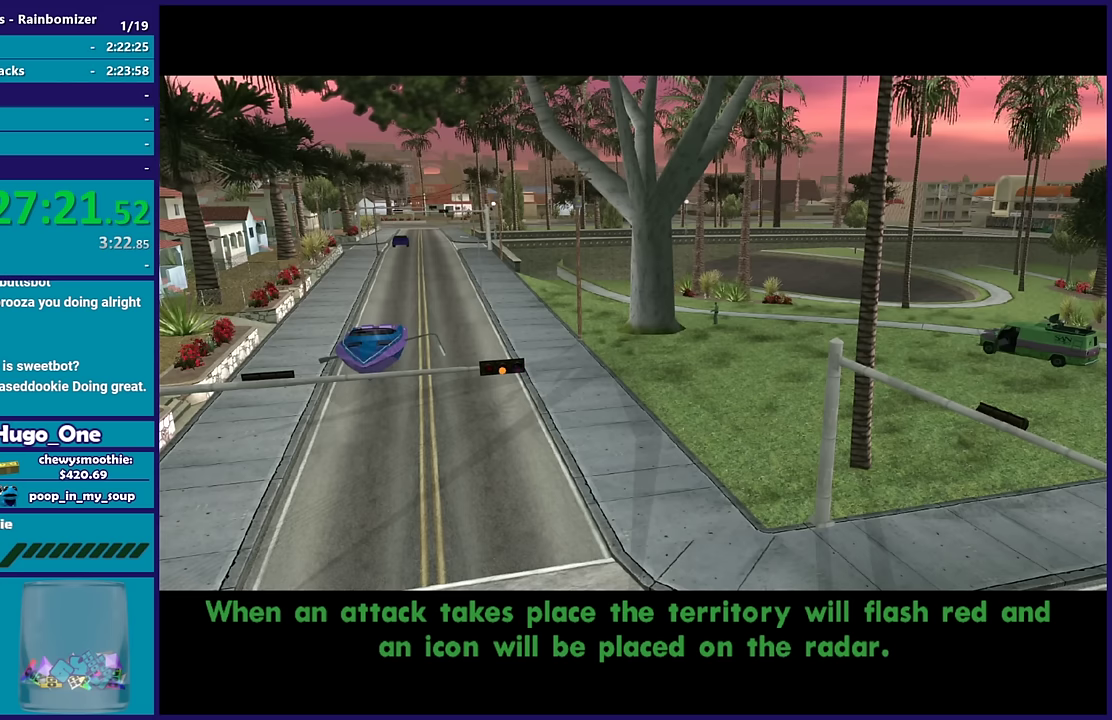
{"buttons": ["A"], "left_stick": "center", "right_stick": "center", "events": [[67, "left_stick", "up-left"], [83, "A", "up"], [133, "A", "down"], [133, "left_stick", "up"], [200, "left_stick", "right"], [333, "left_stick", "up"], [400, "left_stick", "center"]]}
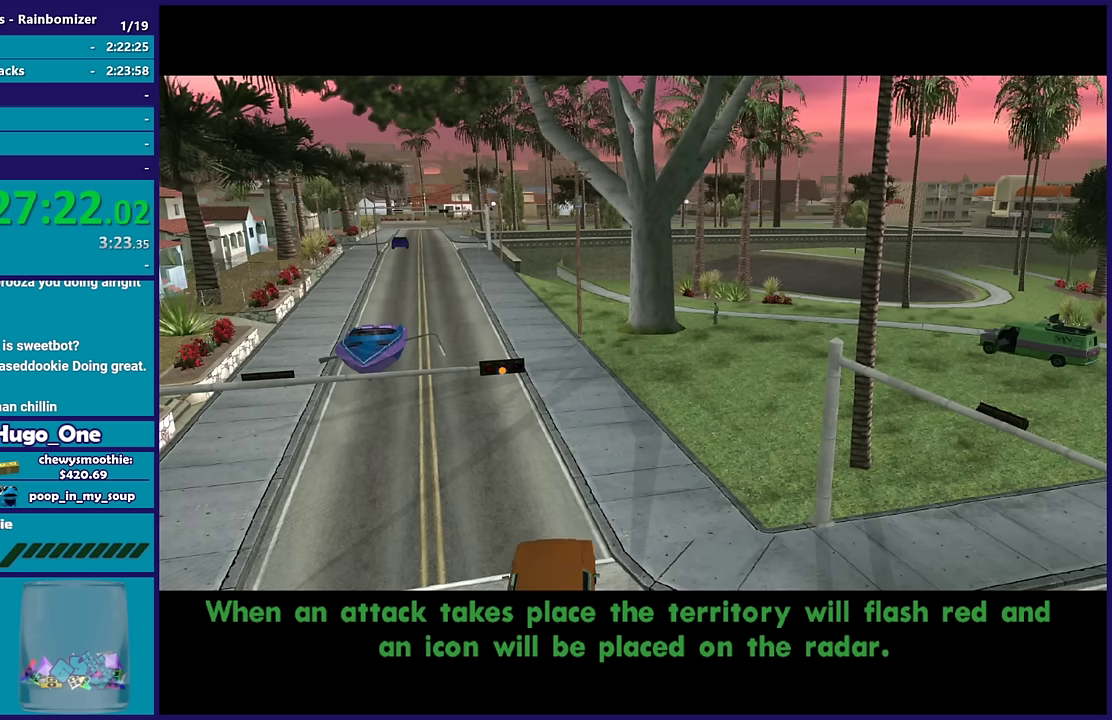
{"buttons": [], "left_stick": "center", "right_stick": "center", "events": [[33, "A", "up"], [100, "A", "down"], [117, "left_stick", "up"], [267, "A", "up"], [350, "A", "down"], [400, "left_stick", "center"], [467, "A", "up"]]}